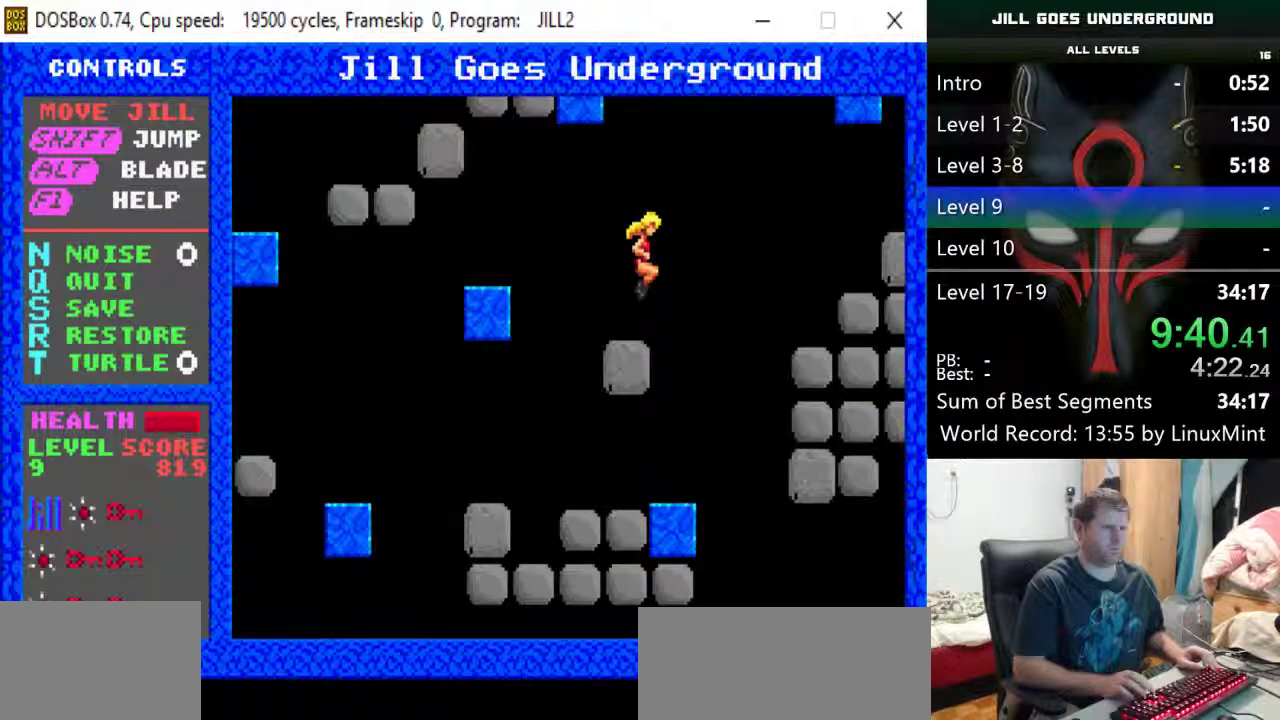
Gameplay with keyboard; each line is a JSON object with the keys held at the frame after it. "events" lists presses ("down") and releases ("up") of "alt", "down", "left", "r", "return", "right", "s", "shift" and "up" between this image and that frame as [ms after this image, input, new state], when the widget could be followed in between. No other keys are recorded. Mouse input is not recorded.
{"keys": ["left", "shift"], "events": [[233, "shift", "down"], [283, "left", "down"]]}
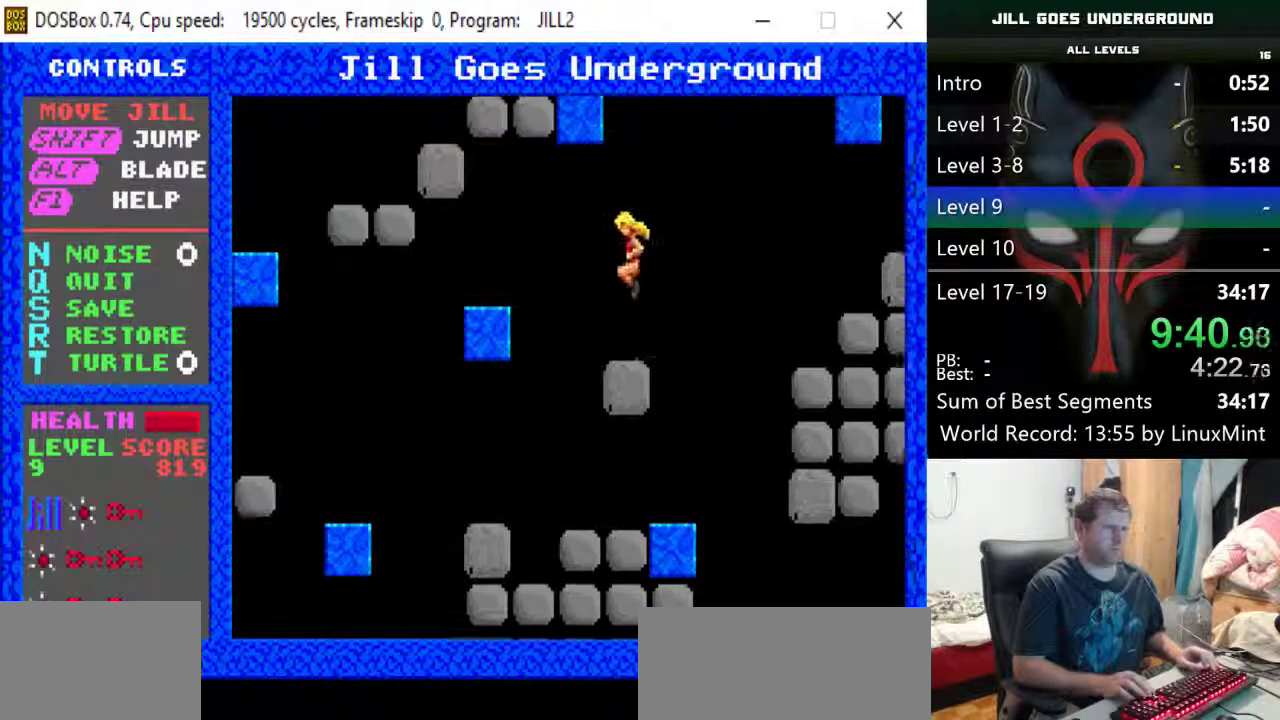
{"keys": [], "events": [[200, "shift", "up"], [400, "left", "up"]]}
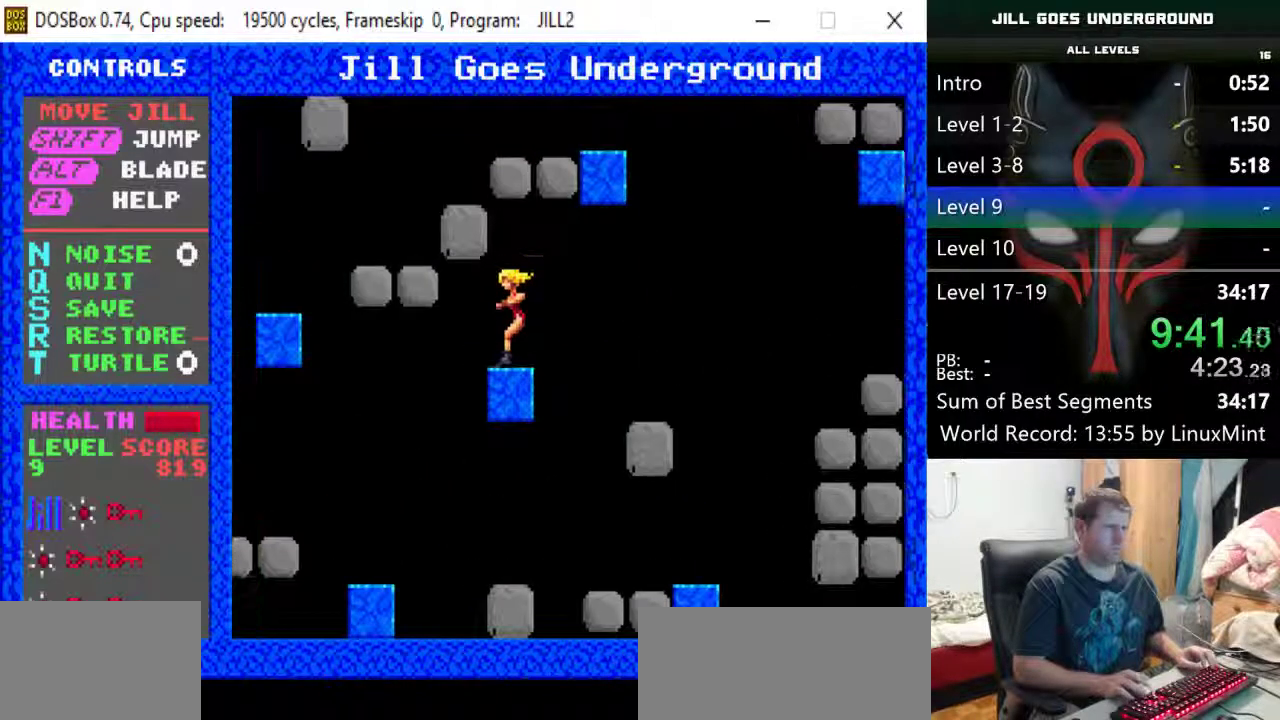
{"keys": ["right"], "events": [[133, "right", "down"]]}
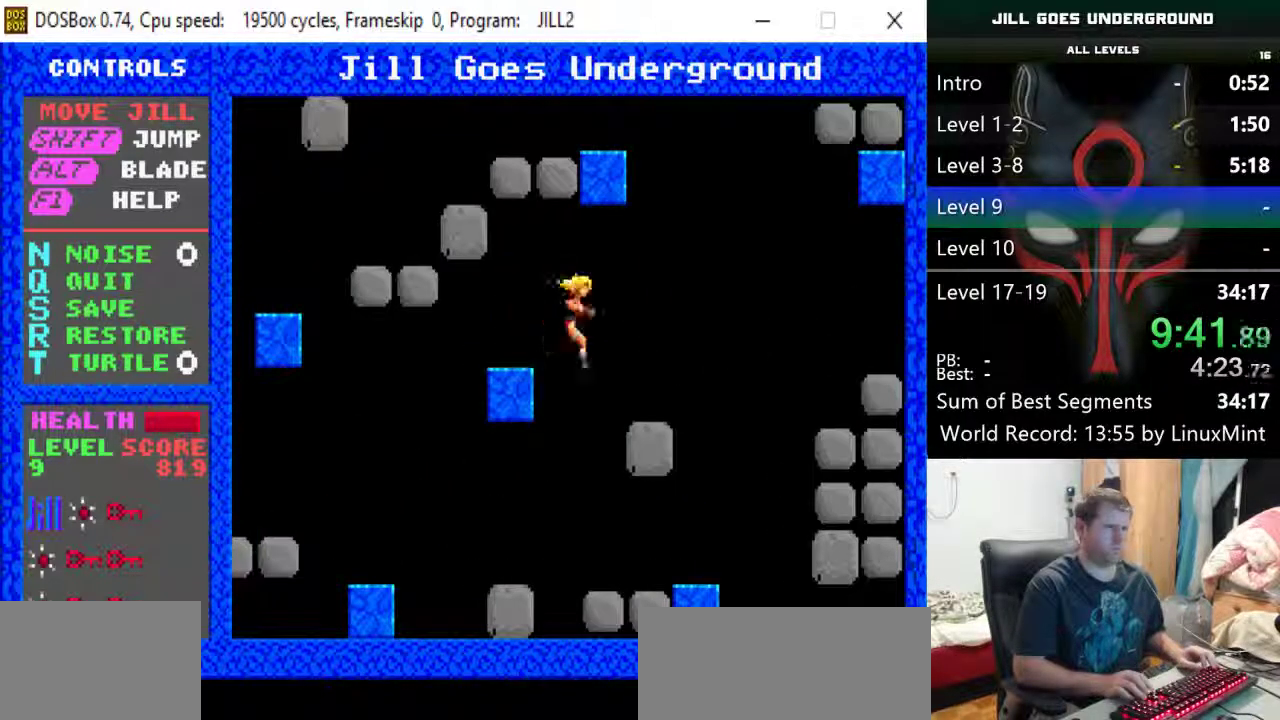
{"keys": ["shift"], "events": [[233, "right", "up"], [283, "shift", "down"]]}
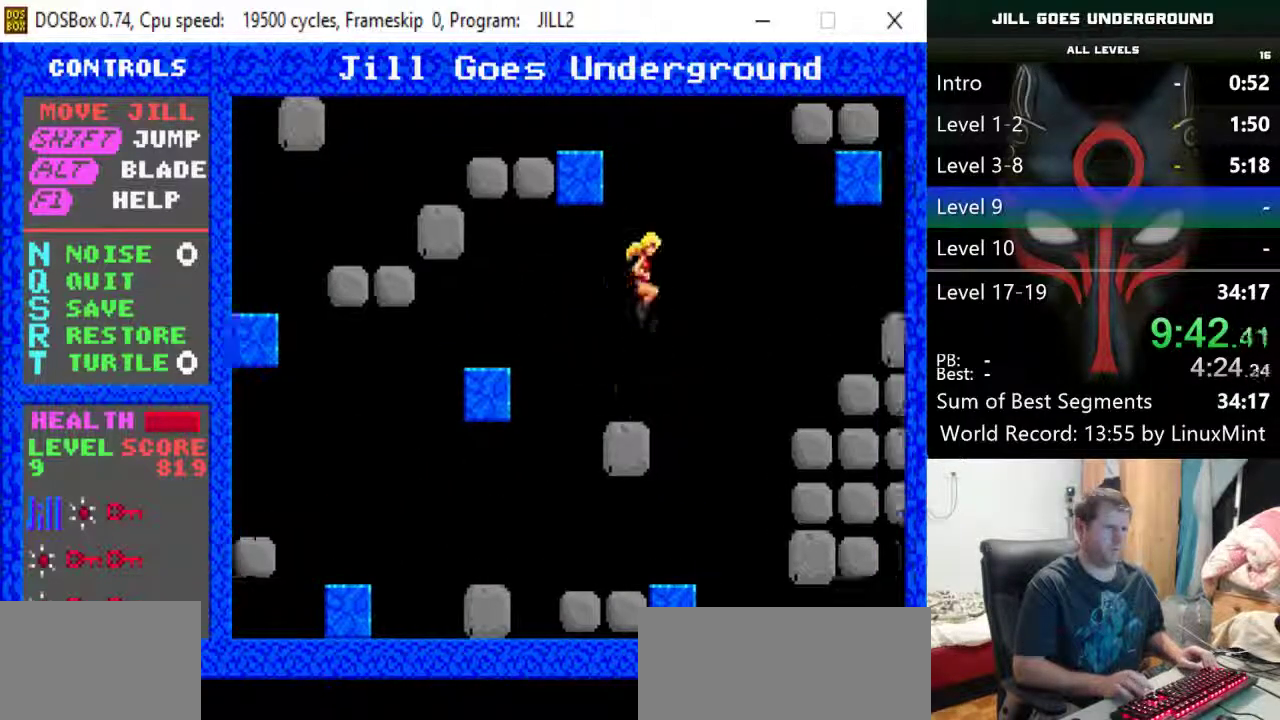
{"keys": ["right"], "events": [[17, "right", "down"], [200, "shift", "up"]]}
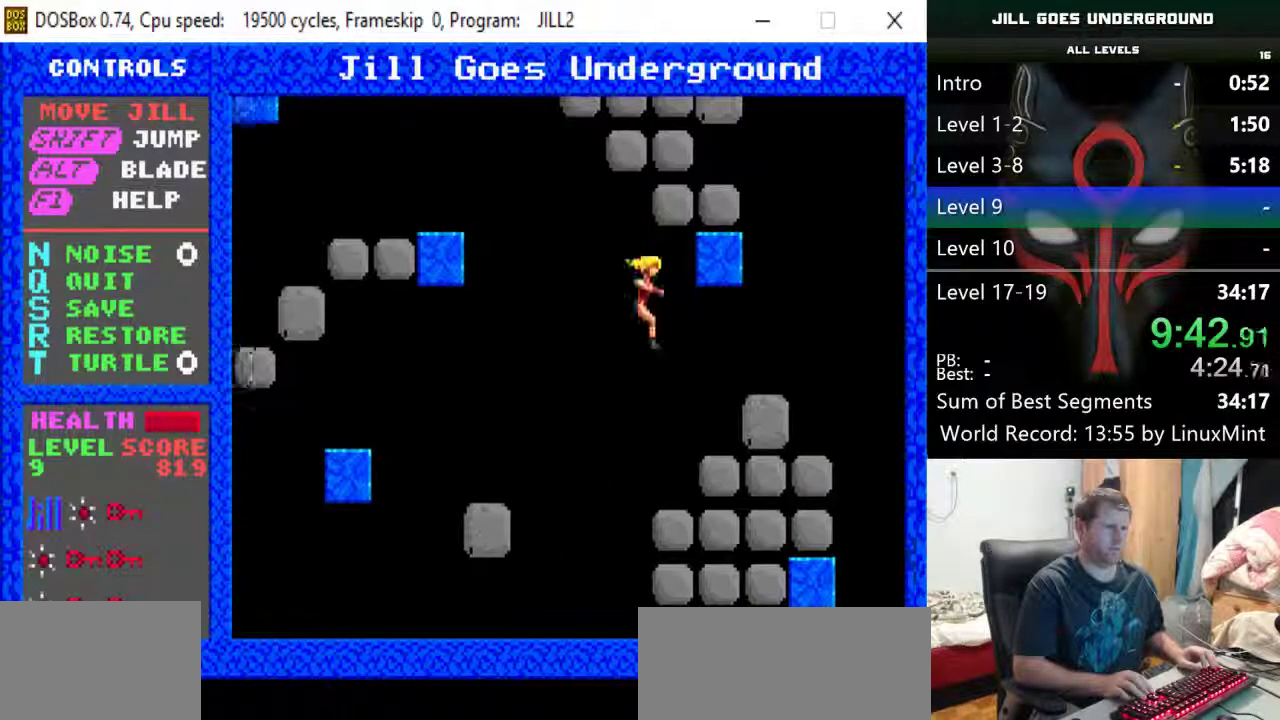
{"keys": ["right", "shift"], "events": [[317, "down", "down"], [417, "down", "up"], [450, "shift", "down"]]}
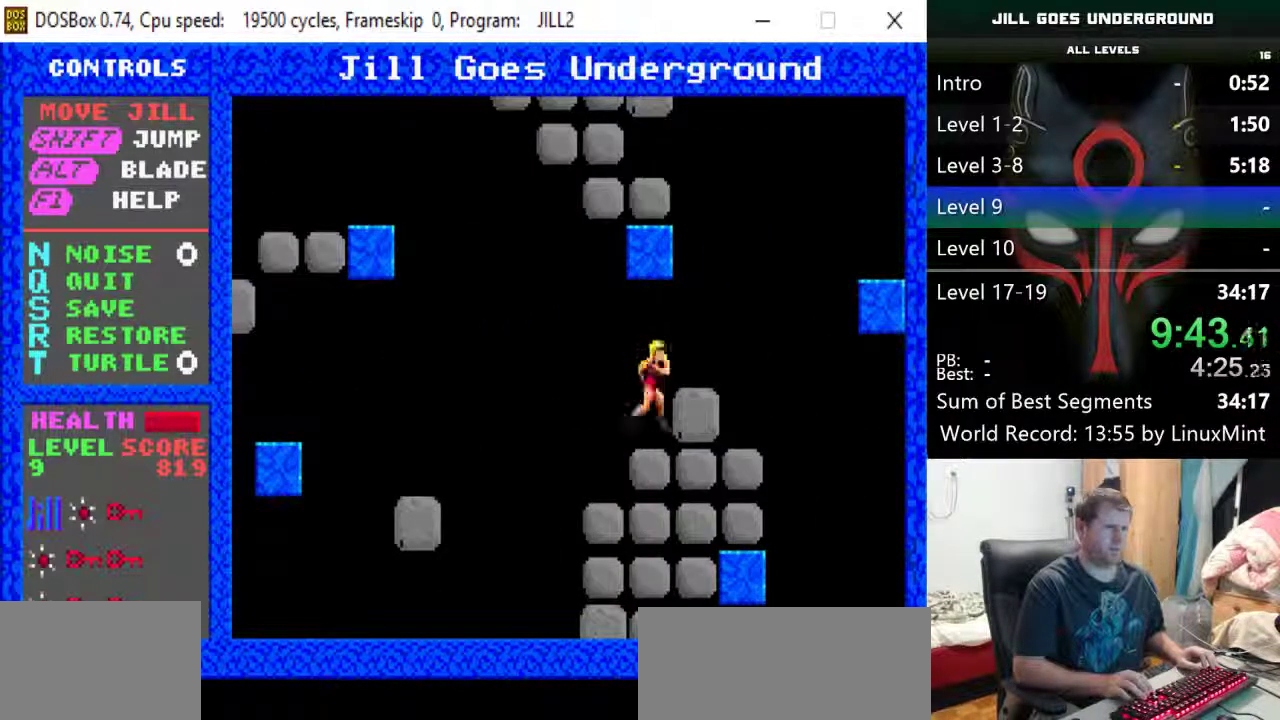
{"keys": [], "events": [[333, "shift", "up"], [417, "right", "up"]]}
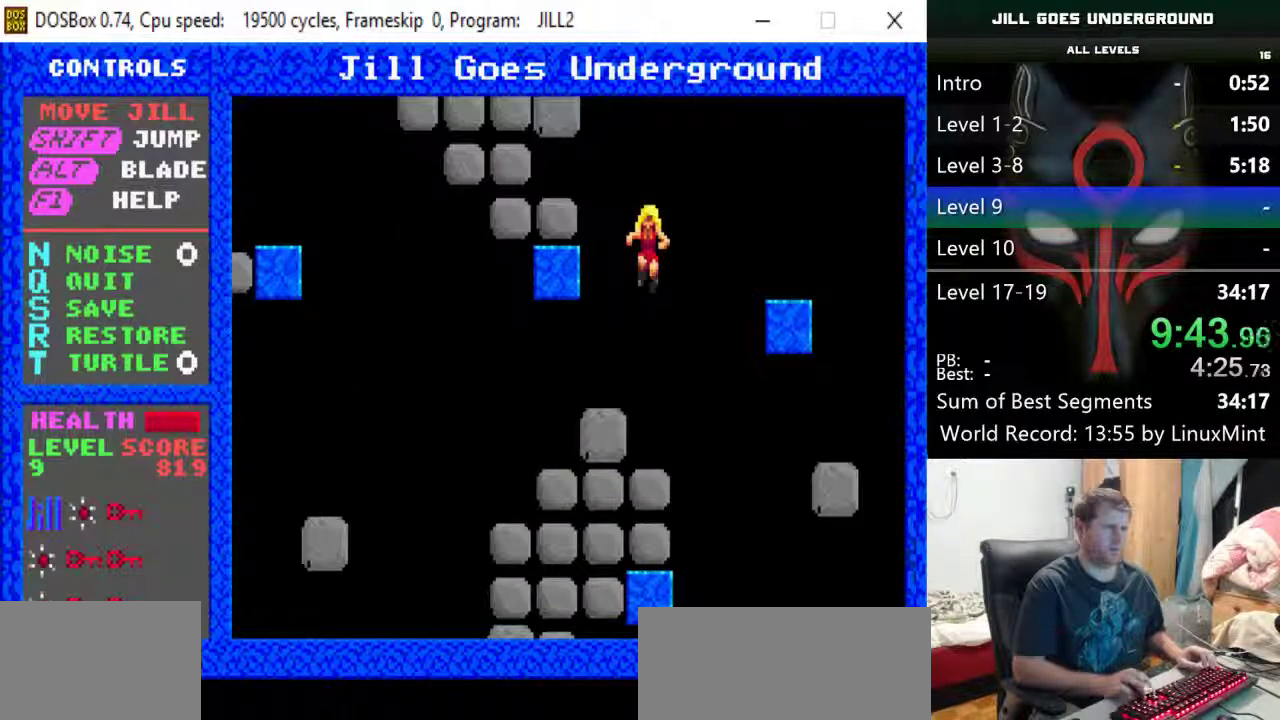
{"keys": ["shift"], "events": [[17, "left", "down"], [167, "left", "up"], [433, "shift", "down"]]}
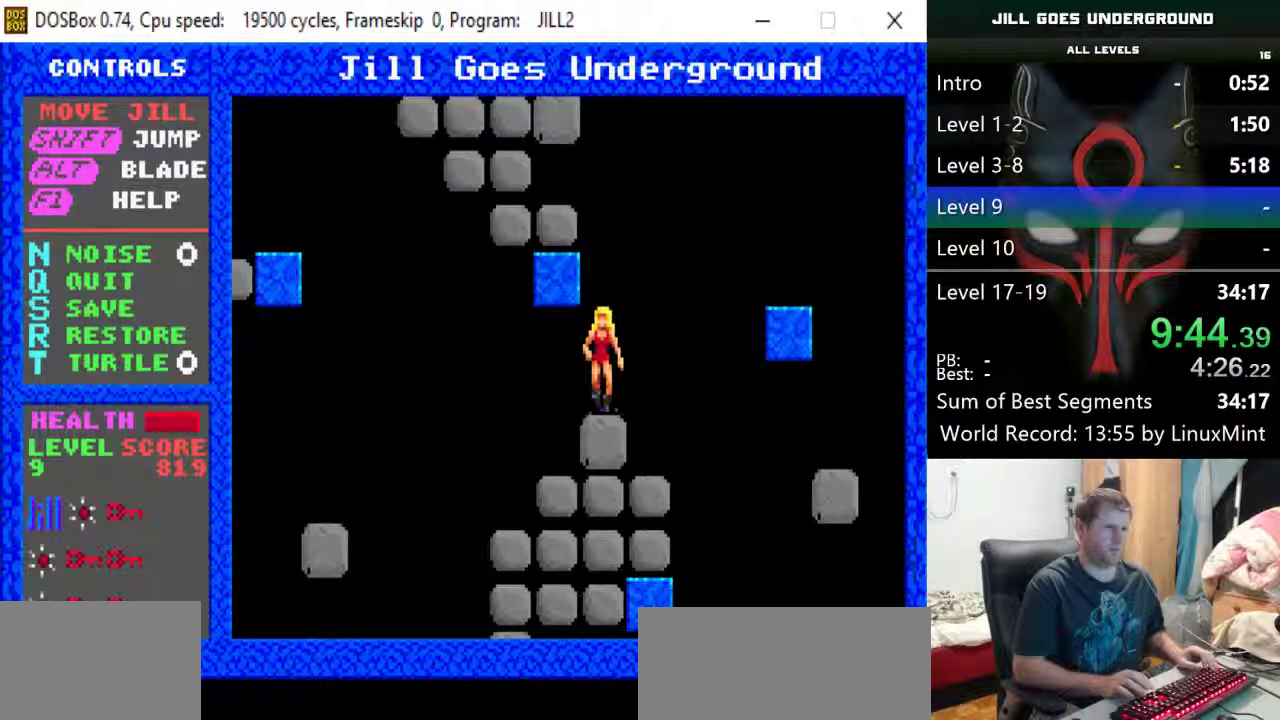
{"keys": ["right"], "events": [[33, "right", "down"], [450, "shift", "up"]]}
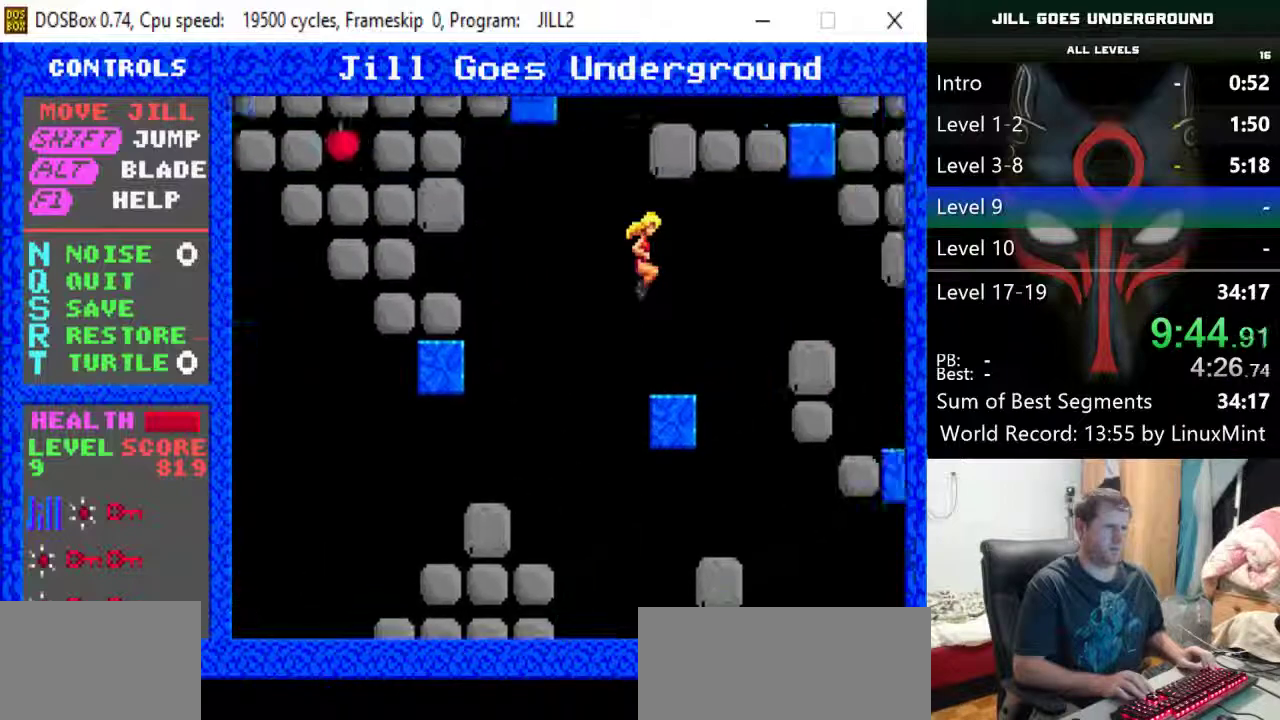
{"keys": ["right"], "events": [[50, "right", "up"], [467, "right", "down"]]}
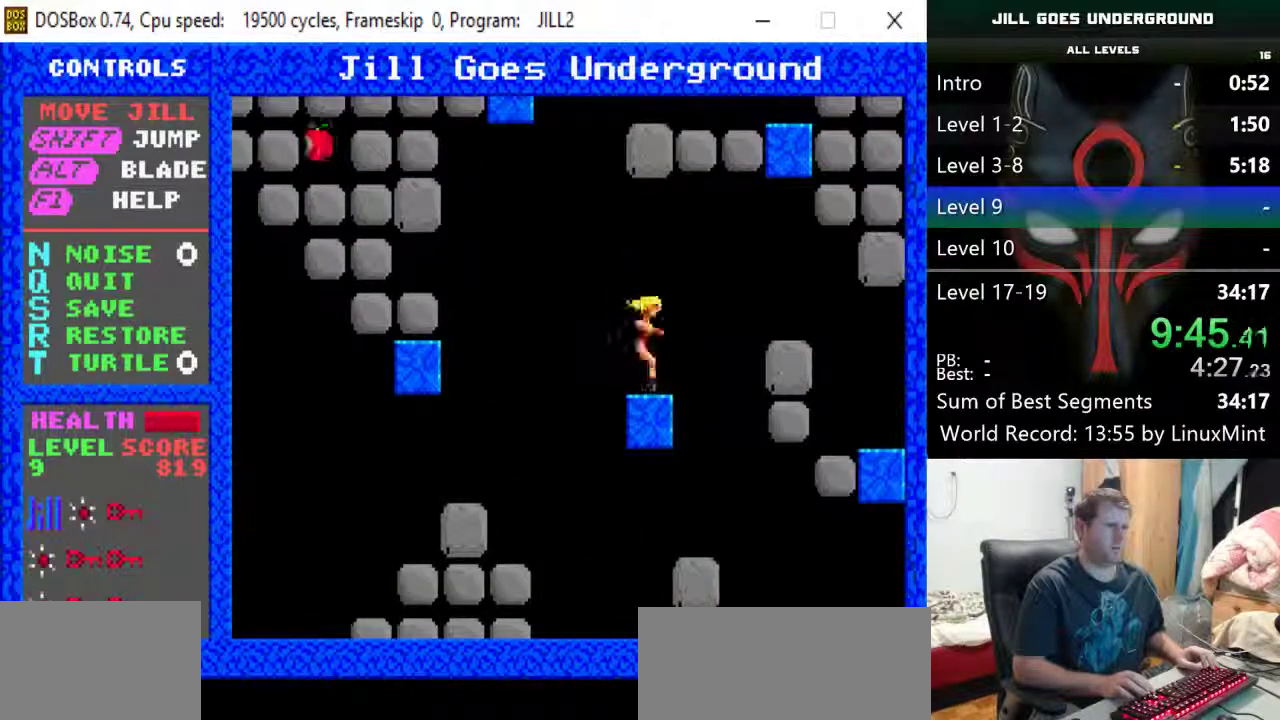
{"keys": ["right"], "events": [[67, "shift", "down"], [350, "shift", "up"]]}
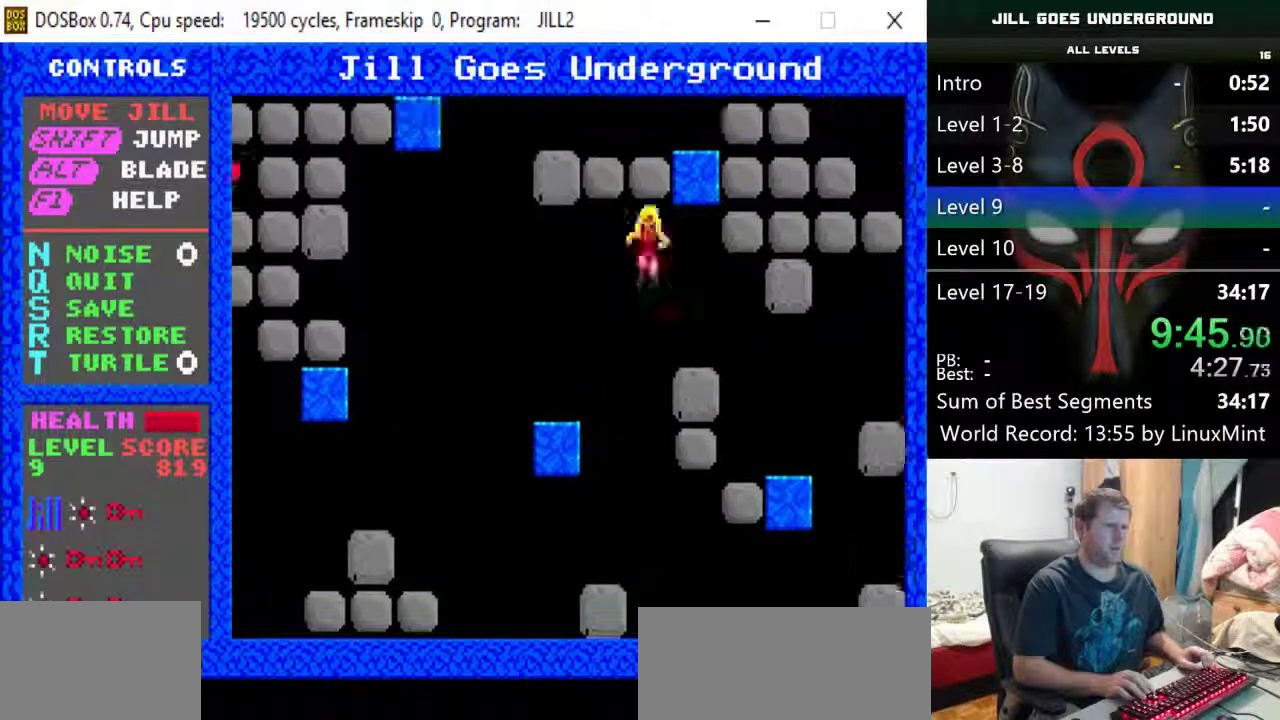
{"keys": ["right"], "events": []}
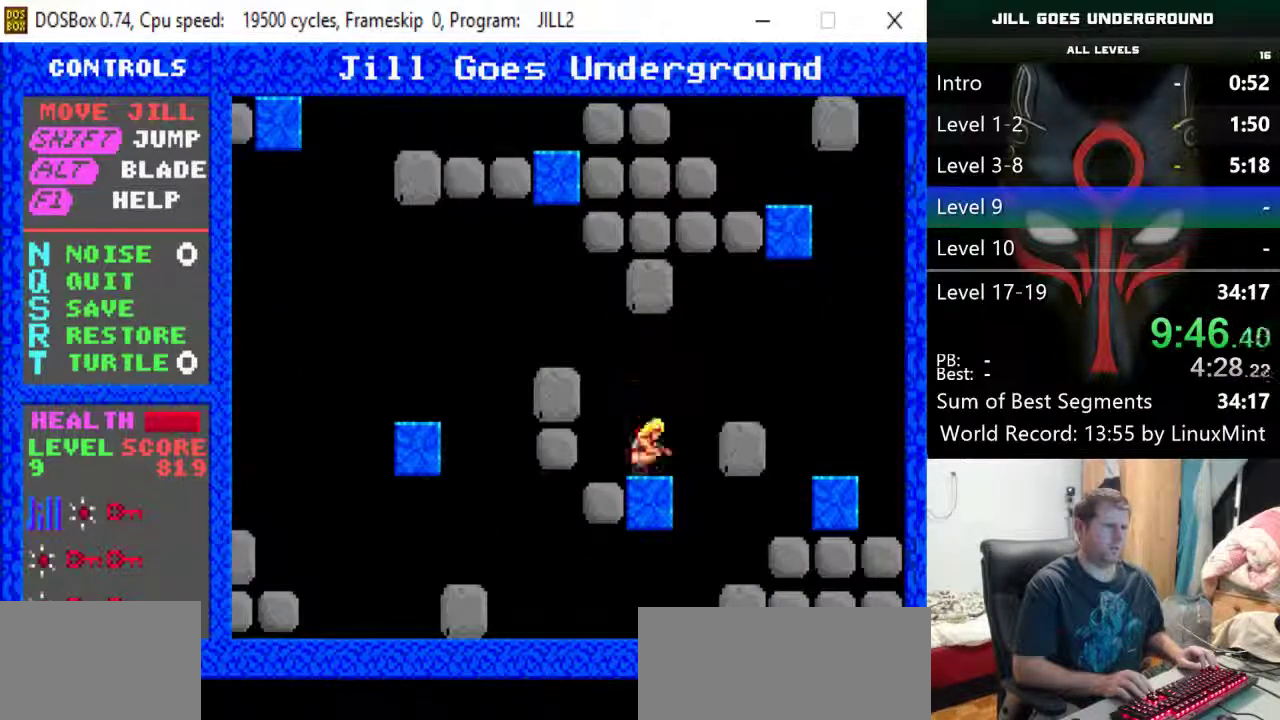
{"keys": ["right", "shift"], "events": [[50, "right", "up"], [100, "shift", "down"], [150, "right", "down"]]}
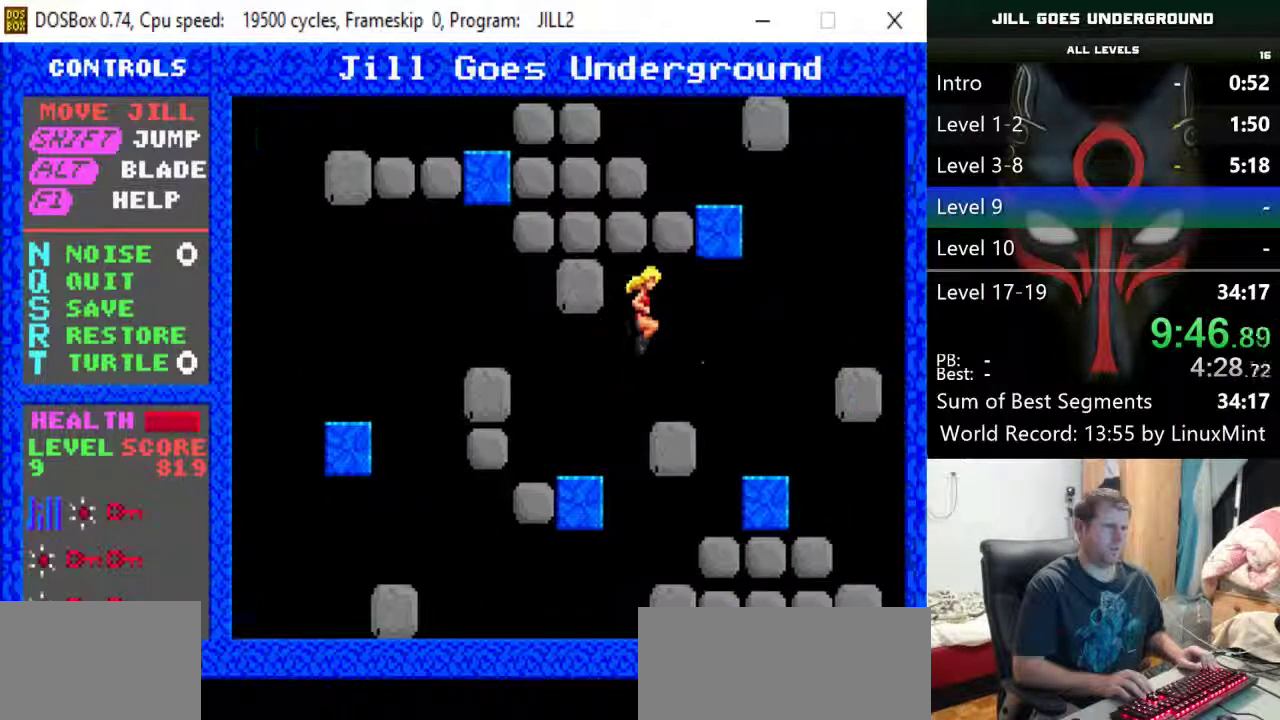
{"keys": ["right"], "events": [[67, "shift", "up"], [117, "right", "up"], [400, "right", "down"]]}
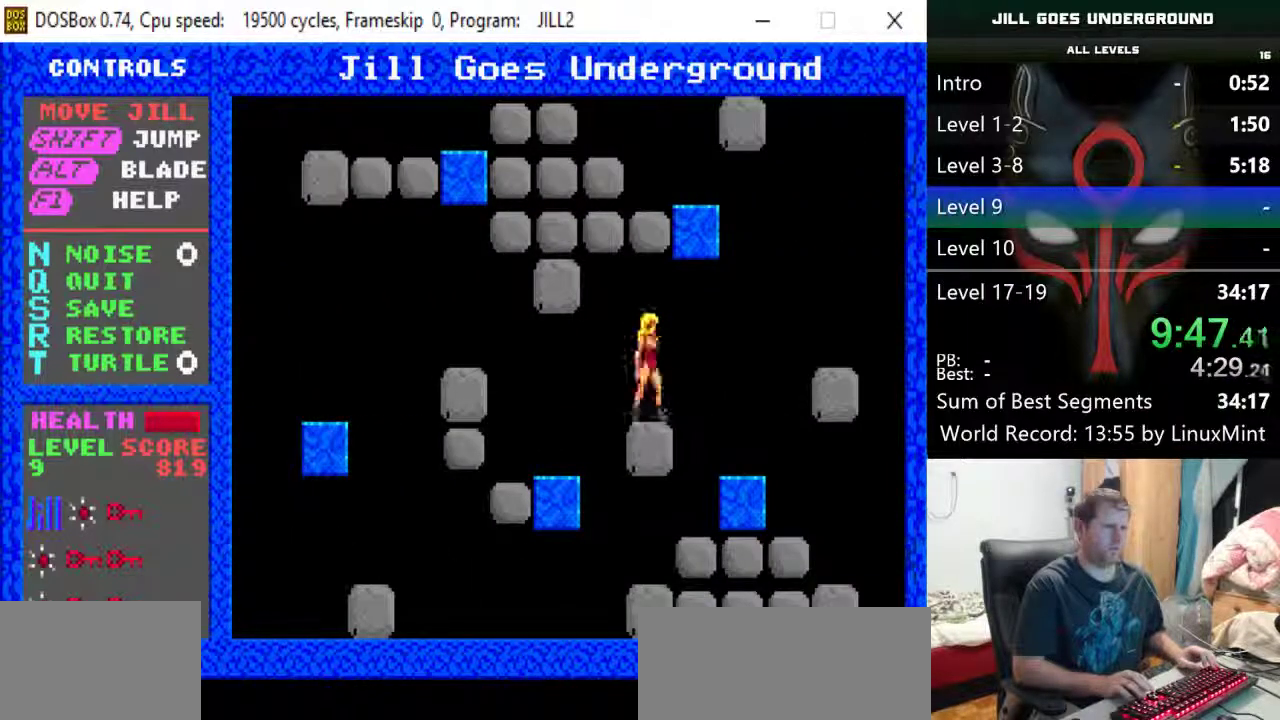
{"keys": [], "events": [[317, "right", "up"]]}
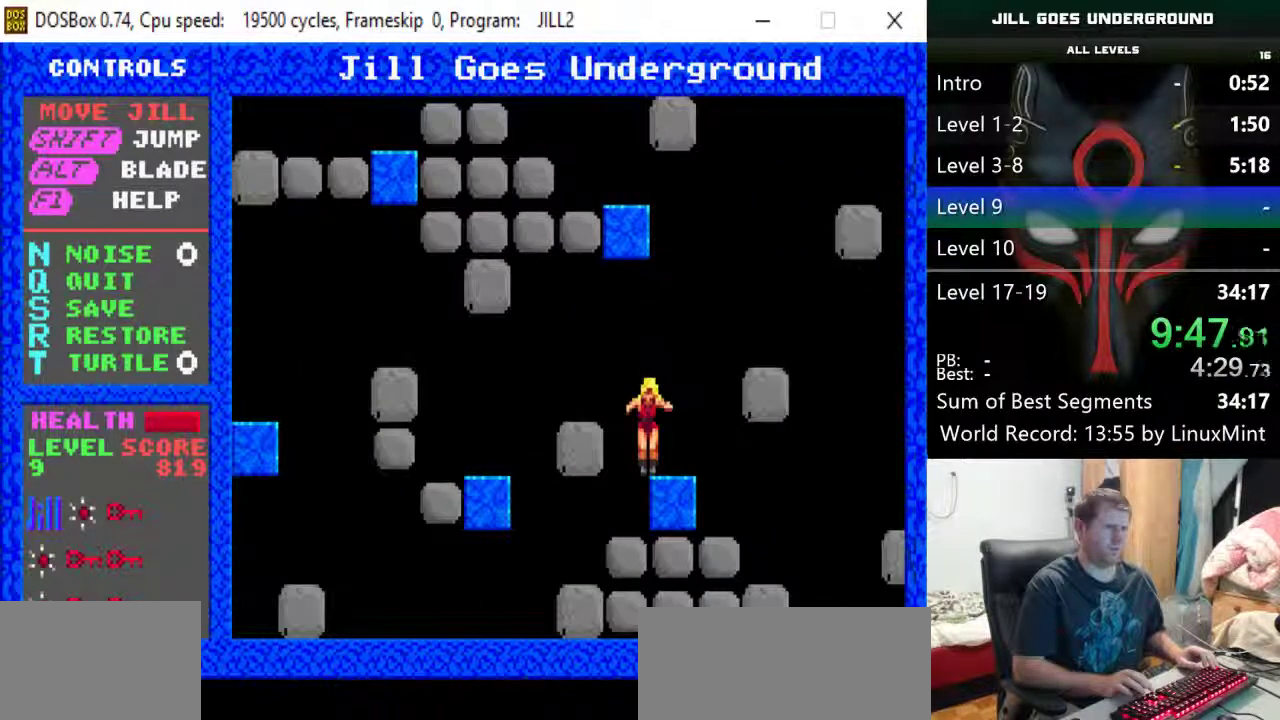
{"keys": ["right"], "events": [[50, "shift", "down"], [100, "right", "down"], [467, "shift", "up"]]}
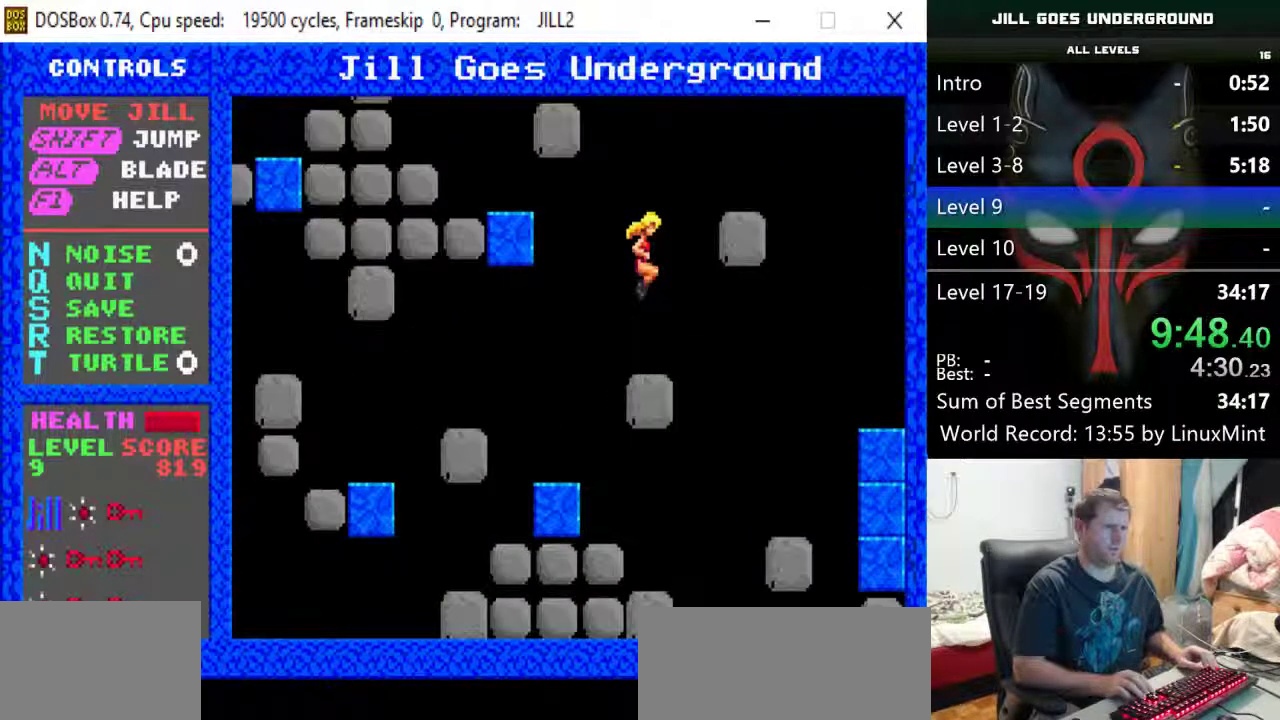
{"keys": ["shift"], "events": [[17, "right", "up"], [433, "shift", "down"]]}
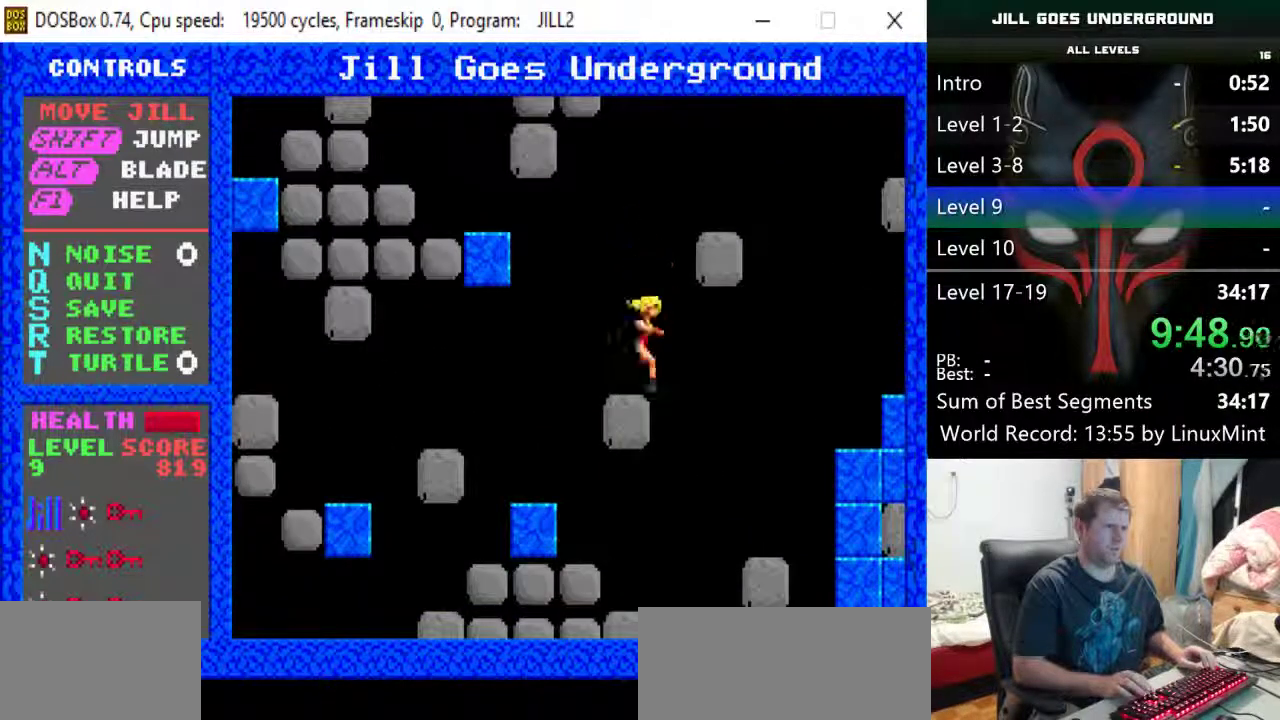
{"keys": [], "events": [[267, "right", "down"], [400, "shift", "up"], [500, "right", "up"]]}
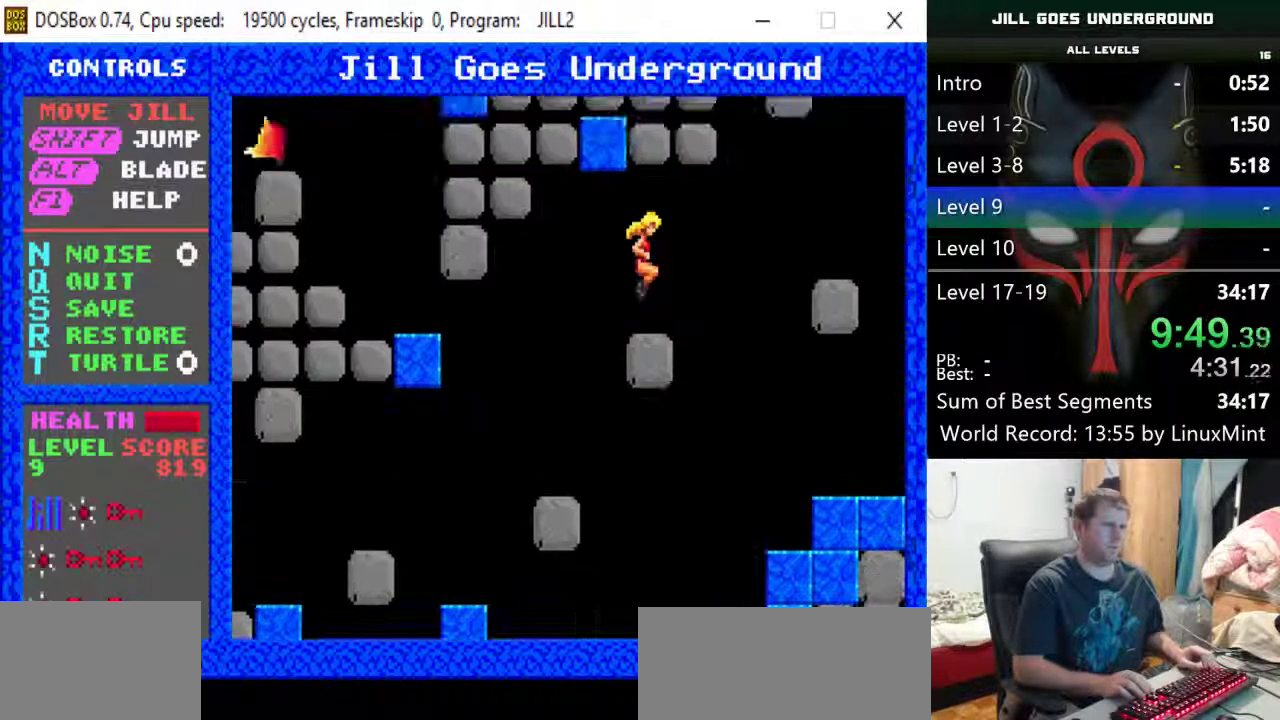
{"keys": ["right", "shift"], "events": [[333, "right", "down"], [467, "shift", "down"]]}
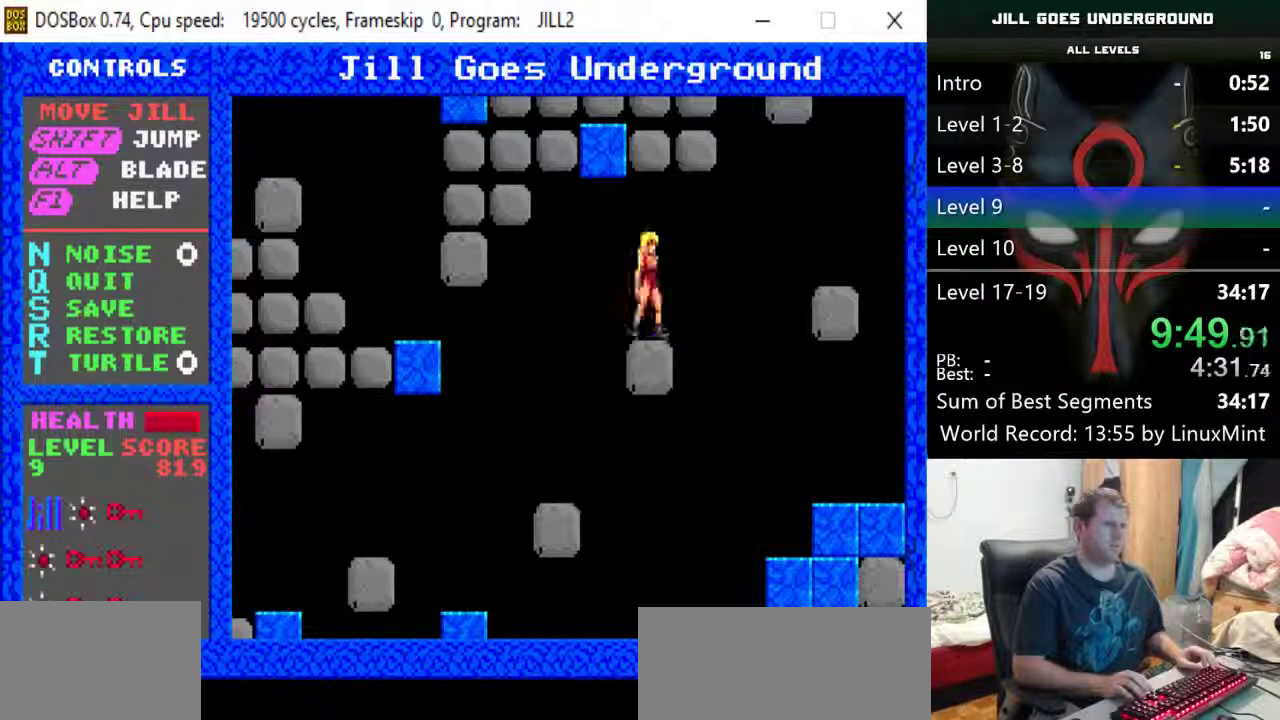
{"keys": ["right", "shift"], "events": []}
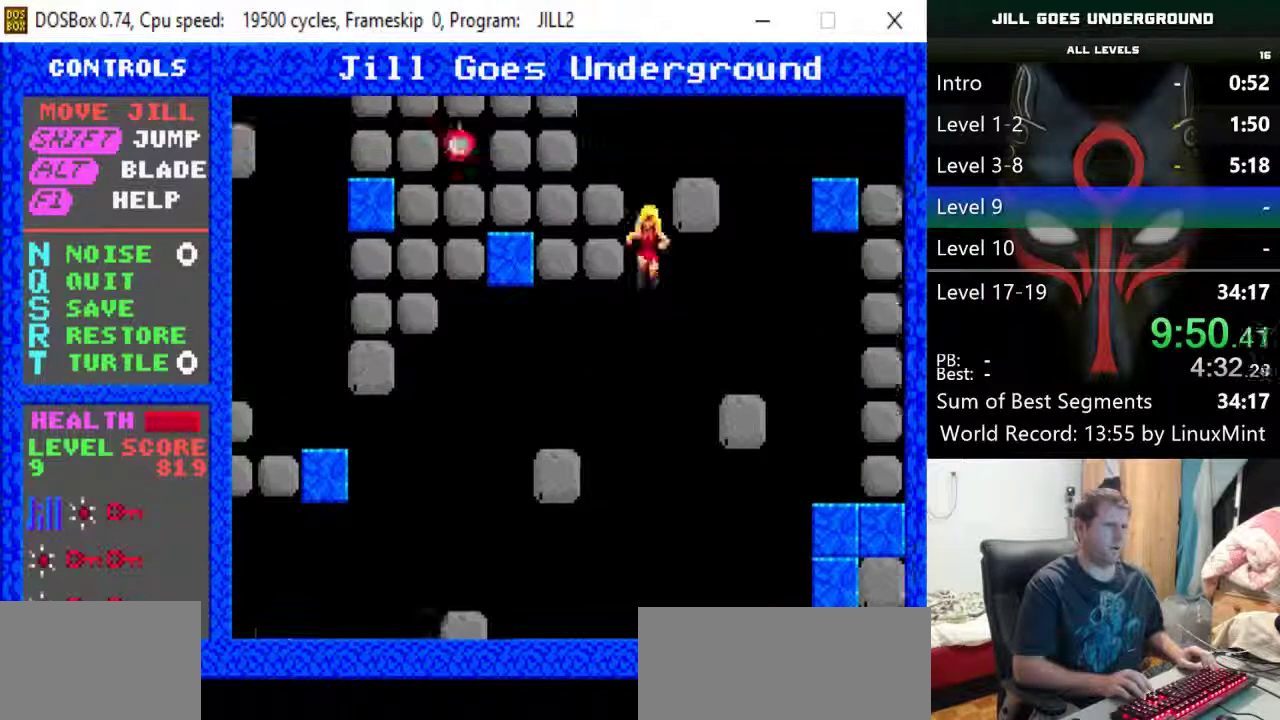
{"keys": ["right"], "events": [[33, "shift", "up"], [83, "right", "up"], [167, "right", "down"]]}
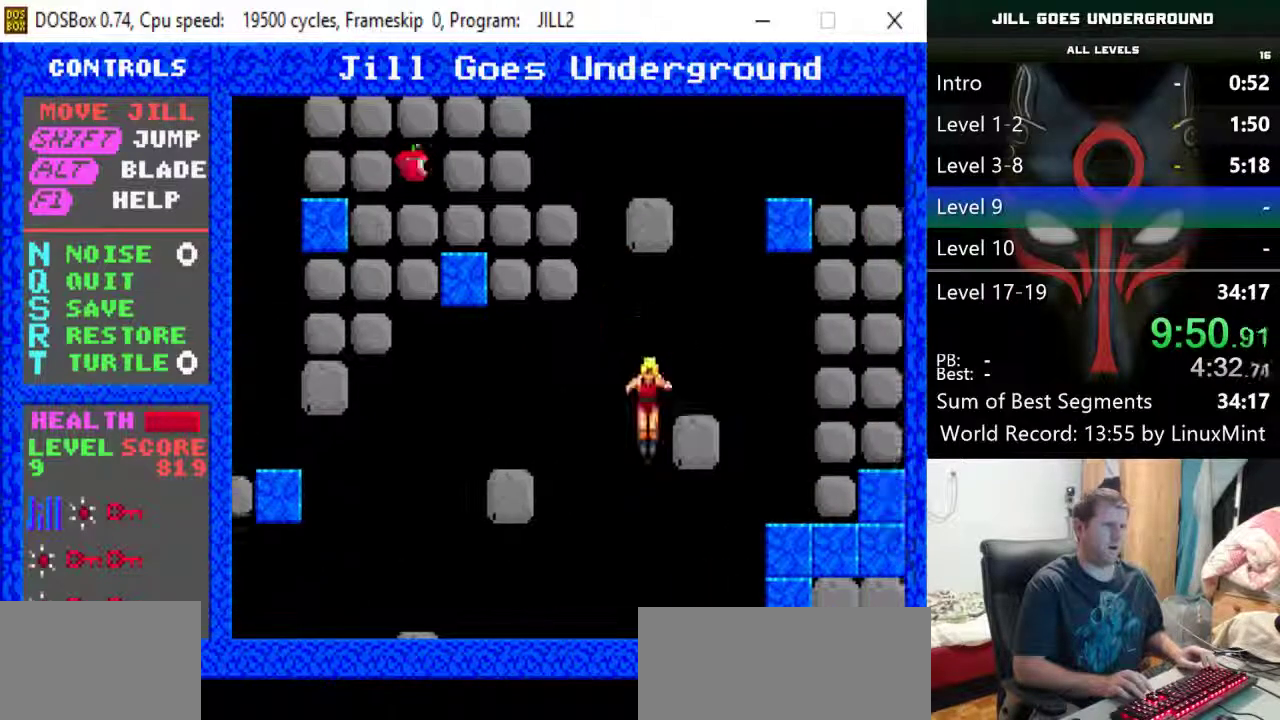
{"keys": ["right"], "events": []}
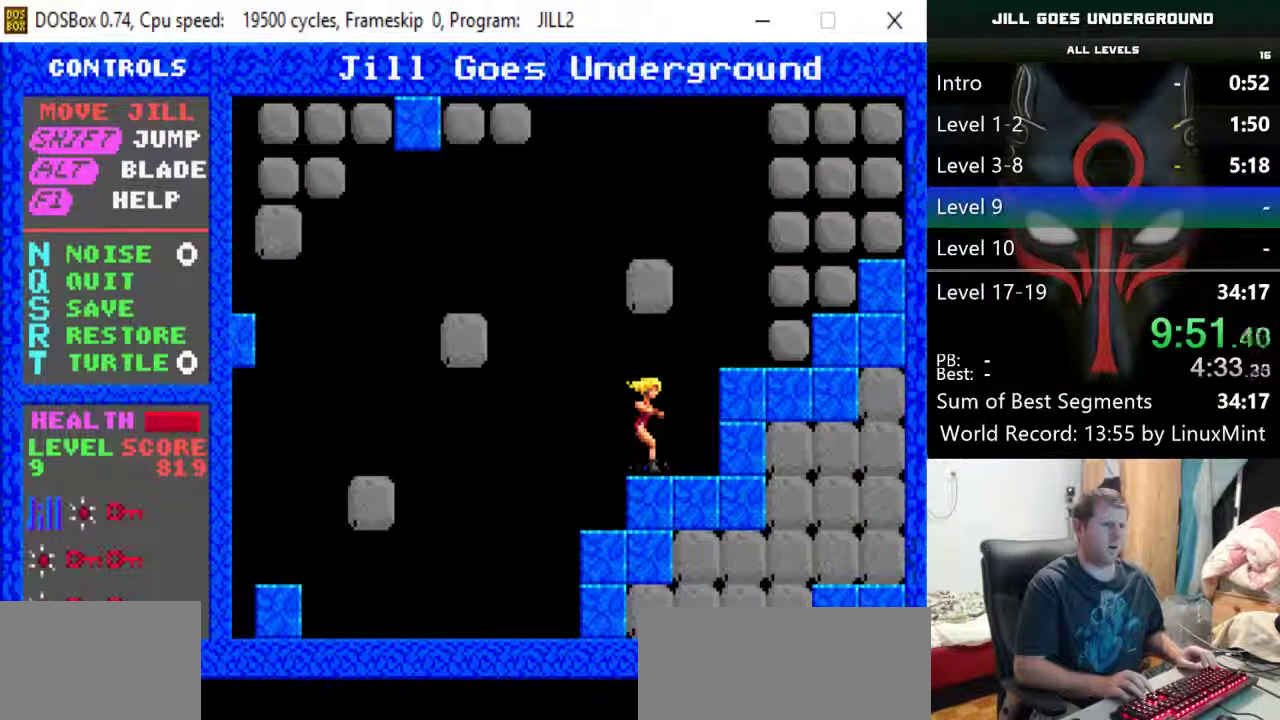
{"keys": ["right"], "events": [[167, "shift", "down"], [483, "shift", "up"]]}
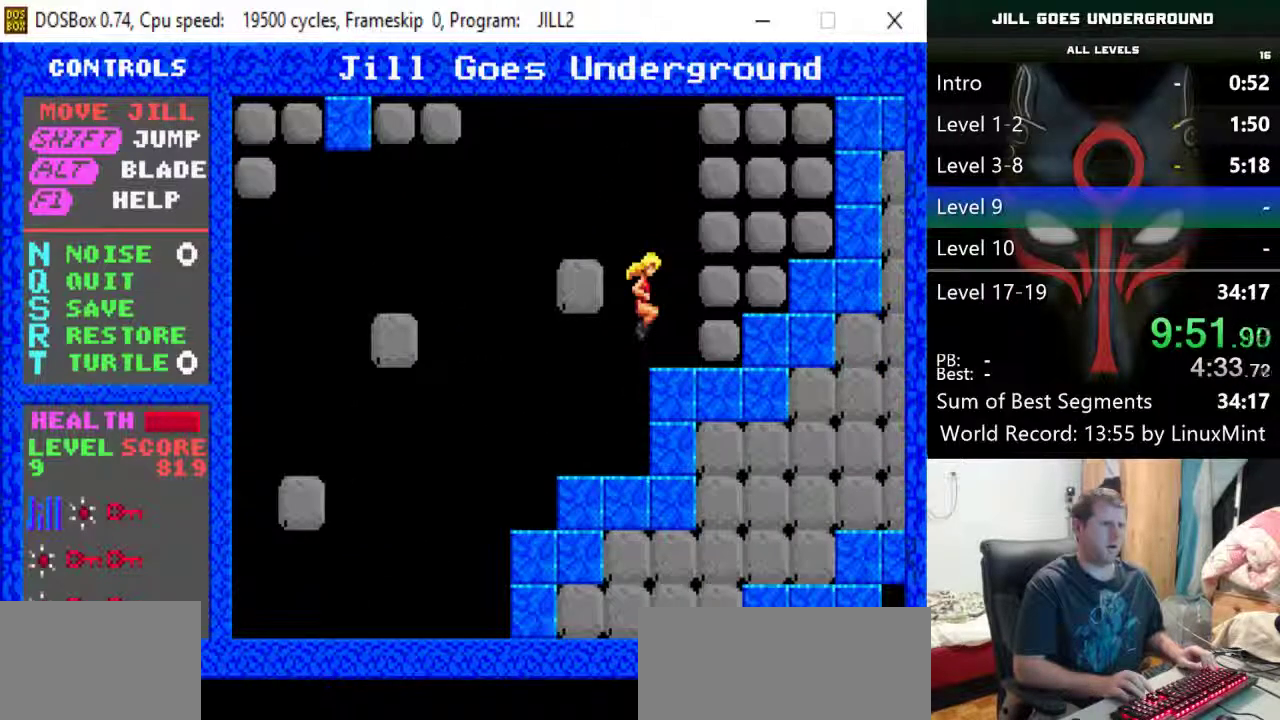
{"keys": [], "events": [[133, "alt", "down"], [133, "right", "up"], [267, "alt", "up"]]}
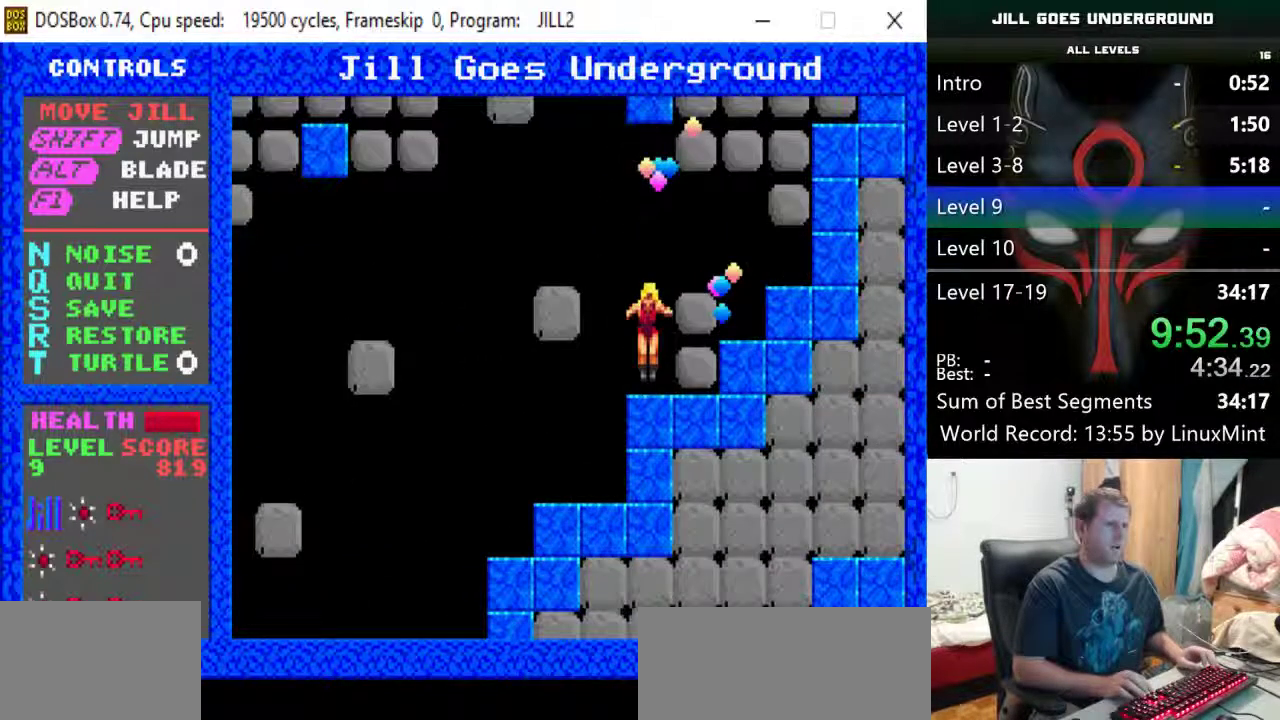
{"keys": ["left", "shift"], "events": [[233, "left", "down"], [233, "shift", "down"]]}
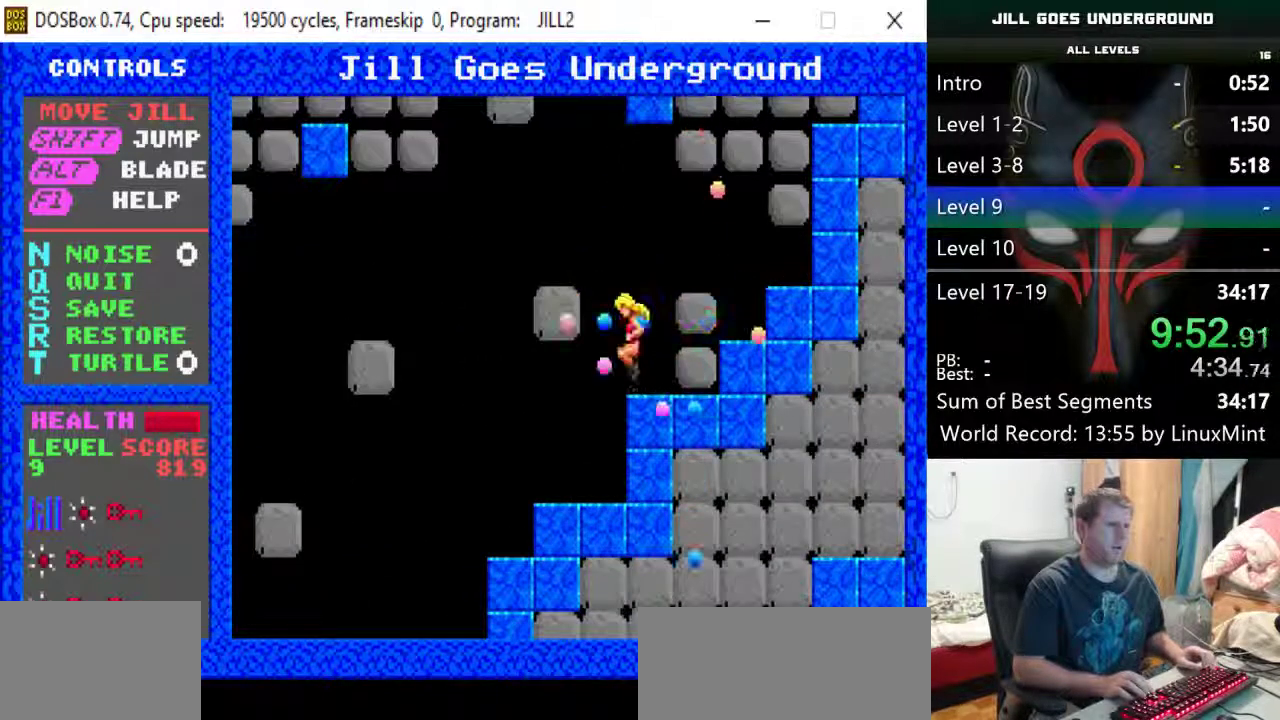
{"keys": [], "events": [[67, "shift", "up"], [117, "left", "up"]]}
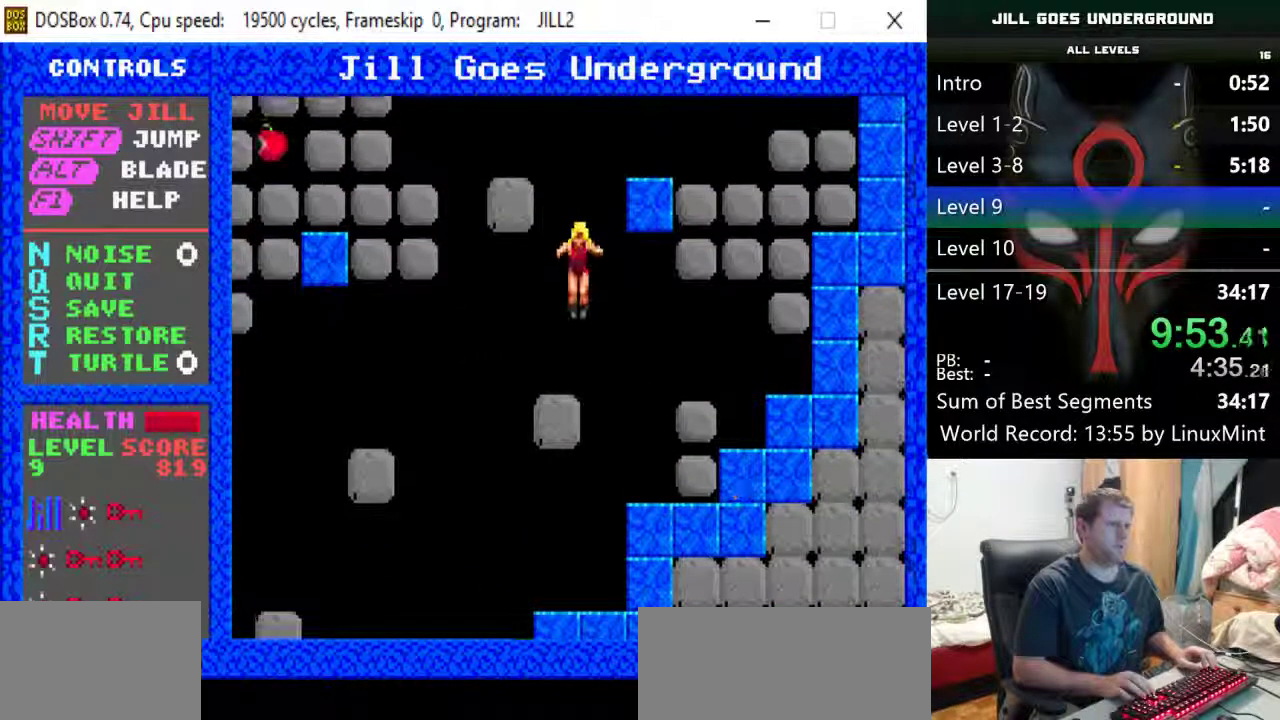
{"keys": ["right"], "events": [[317, "right", "down"]]}
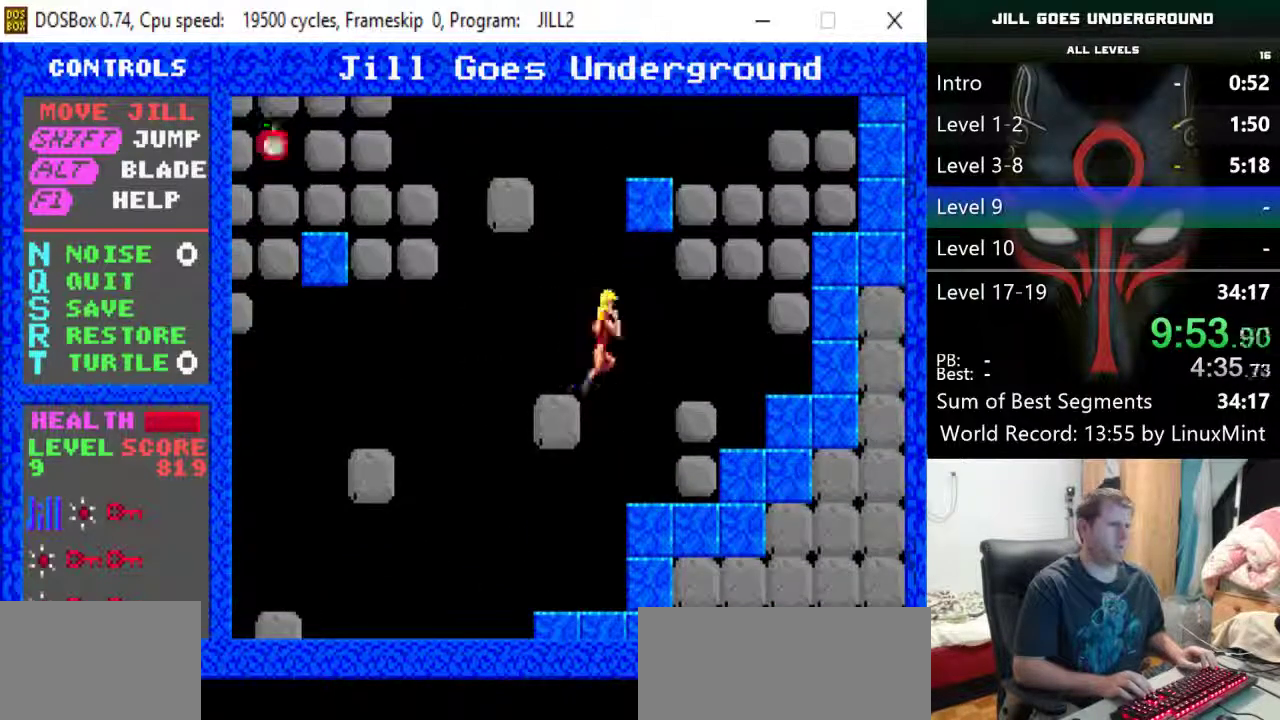
{"keys": ["alt", "shift"], "events": [[383, "shift", "down"], [417, "right", "up"], [467, "alt", "down"]]}
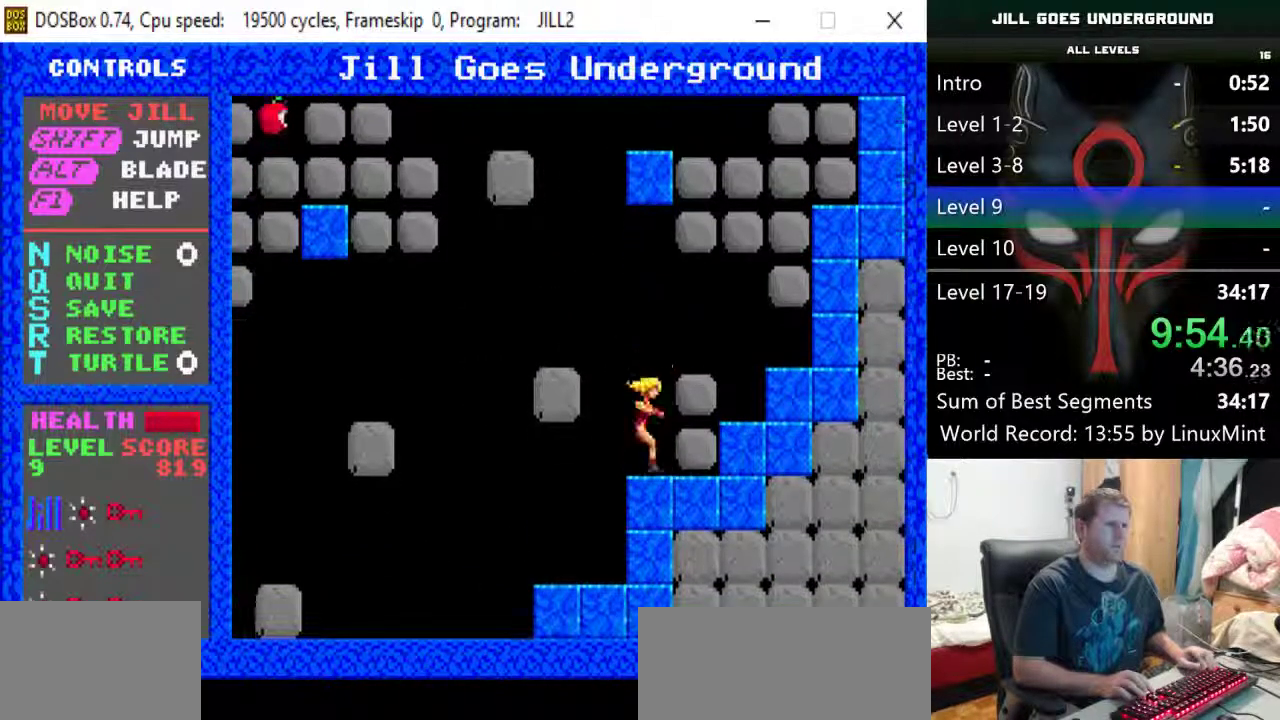
{"keys": ["right"], "events": [[17, "right", "down"], [150, "alt", "up"], [483, "shift", "up"]]}
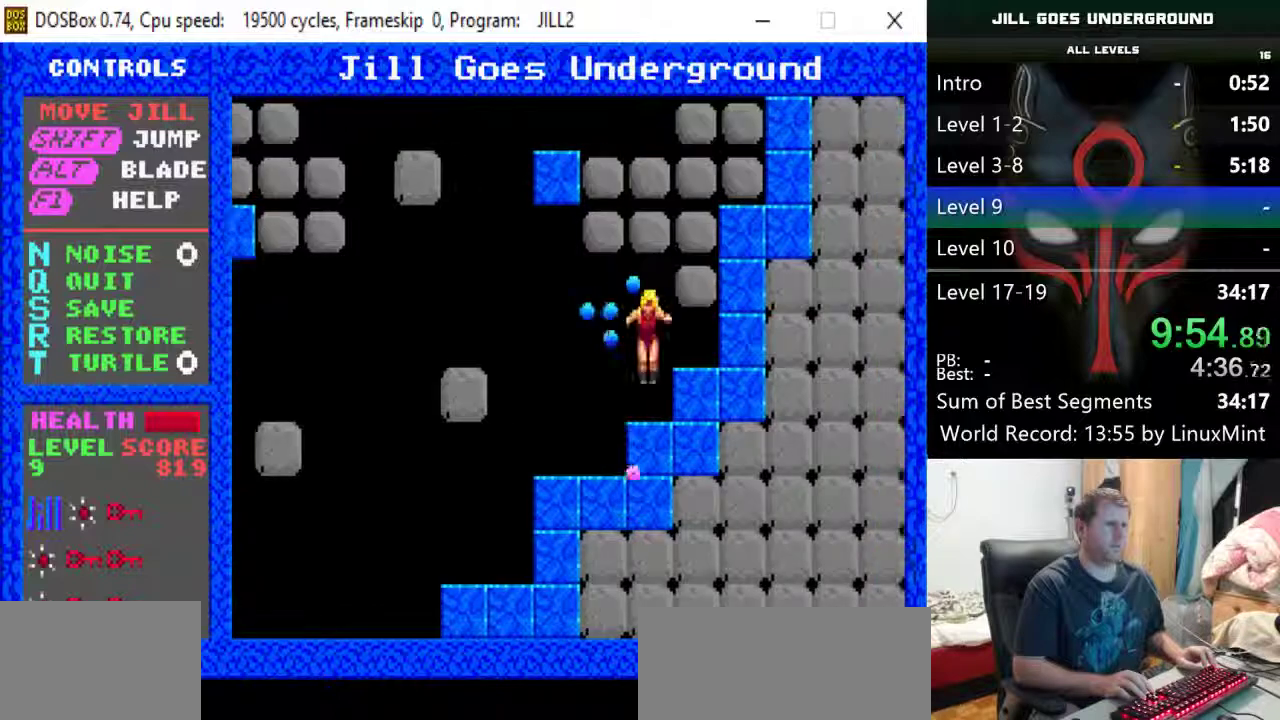
{"keys": ["shift"], "events": [[33, "right", "up"], [83, "alt", "down"], [167, "alt", "up"], [450, "shift", "down"]]}